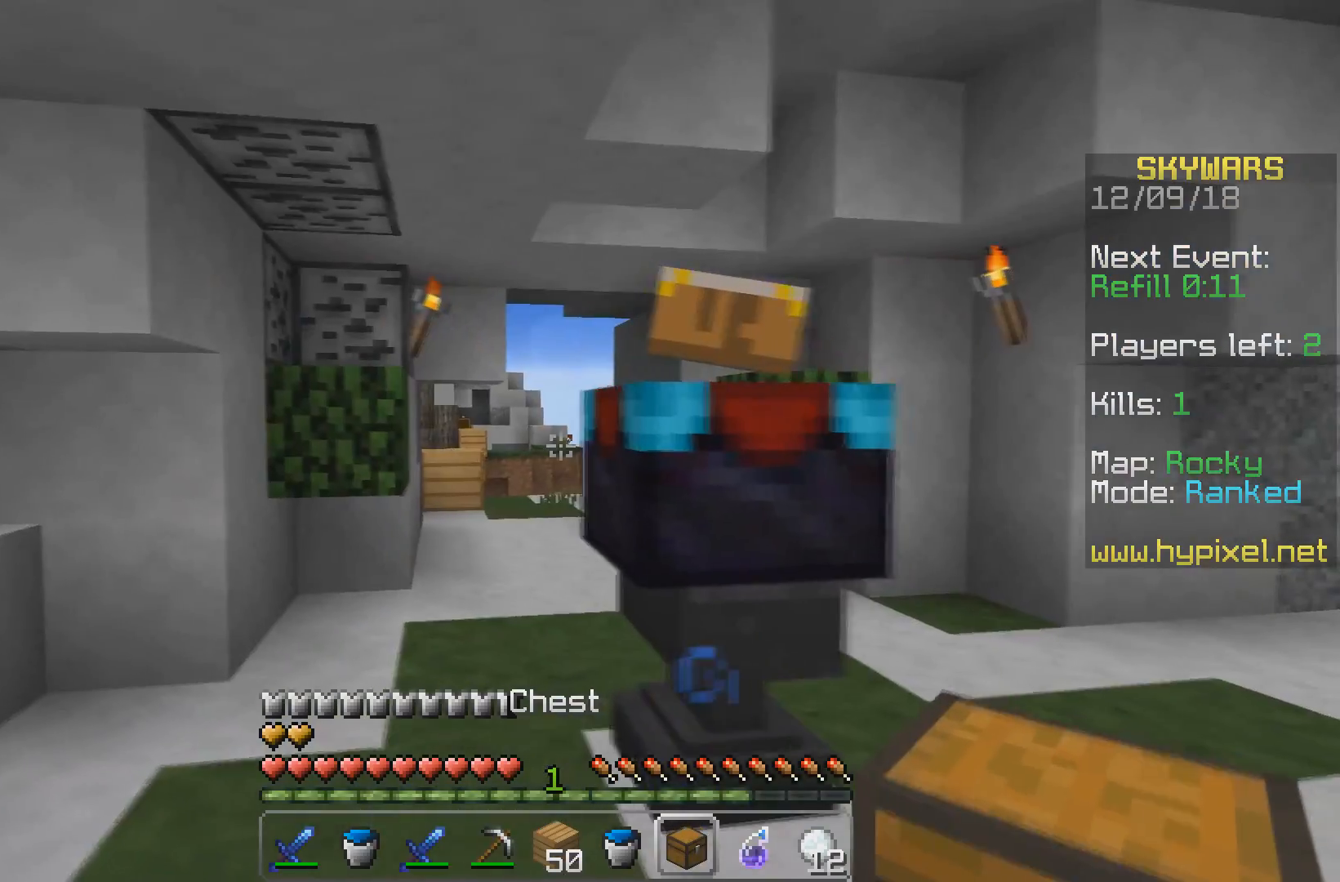
Gameplay with keyboard; each line is a JSON object with the keys held at the frame after it. "events" lists presses ("down") and releases ("up") of "a", "d", "s" and "w" between this image and that frame as [ms after this image, input, new state], when the widget could be followed in between. No other keys are recorded. Mouse input is not recorded.
{"keys": ["w"], "events": [[217, "a", "up"]]}
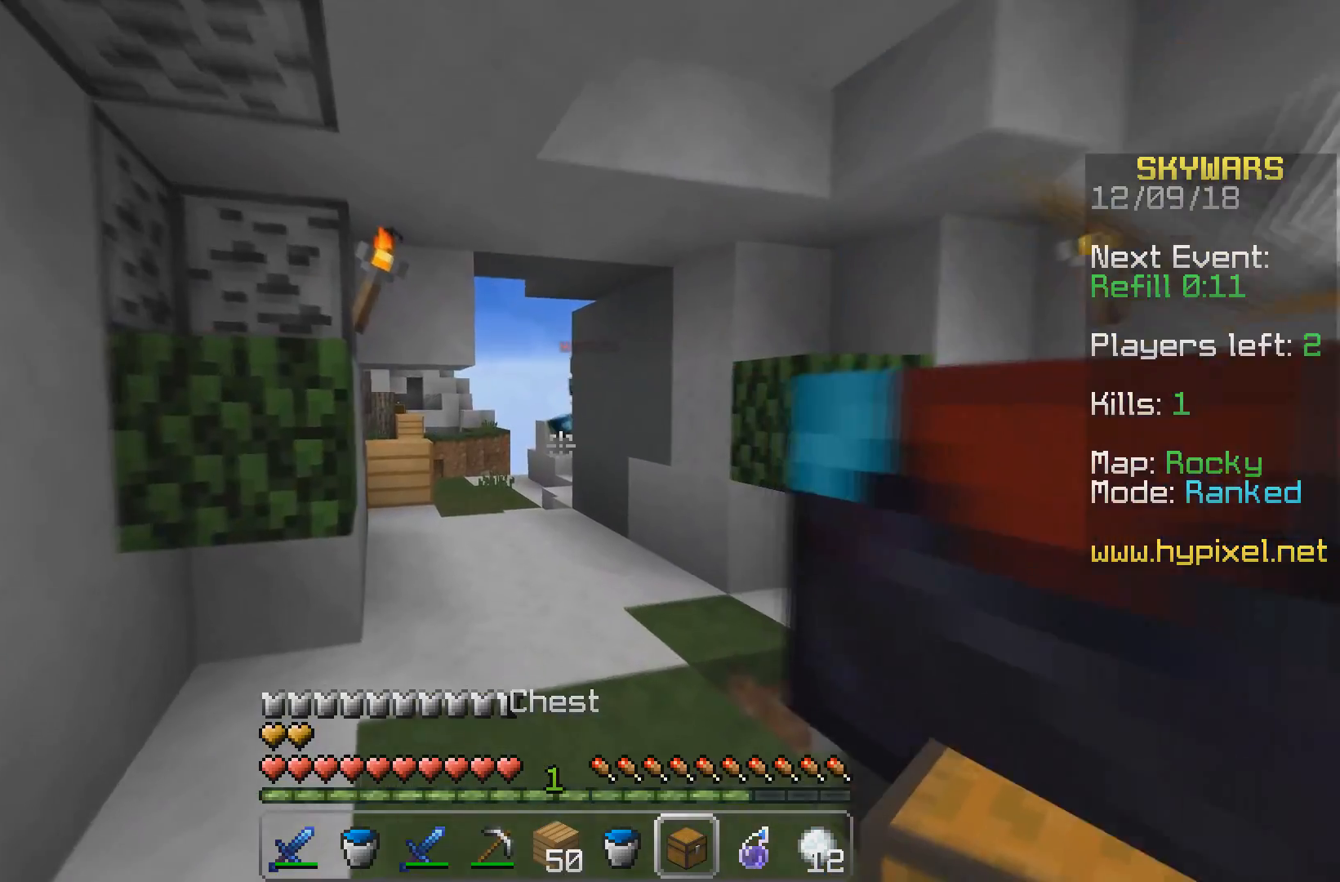
{"keys": ["w"], "events": []}
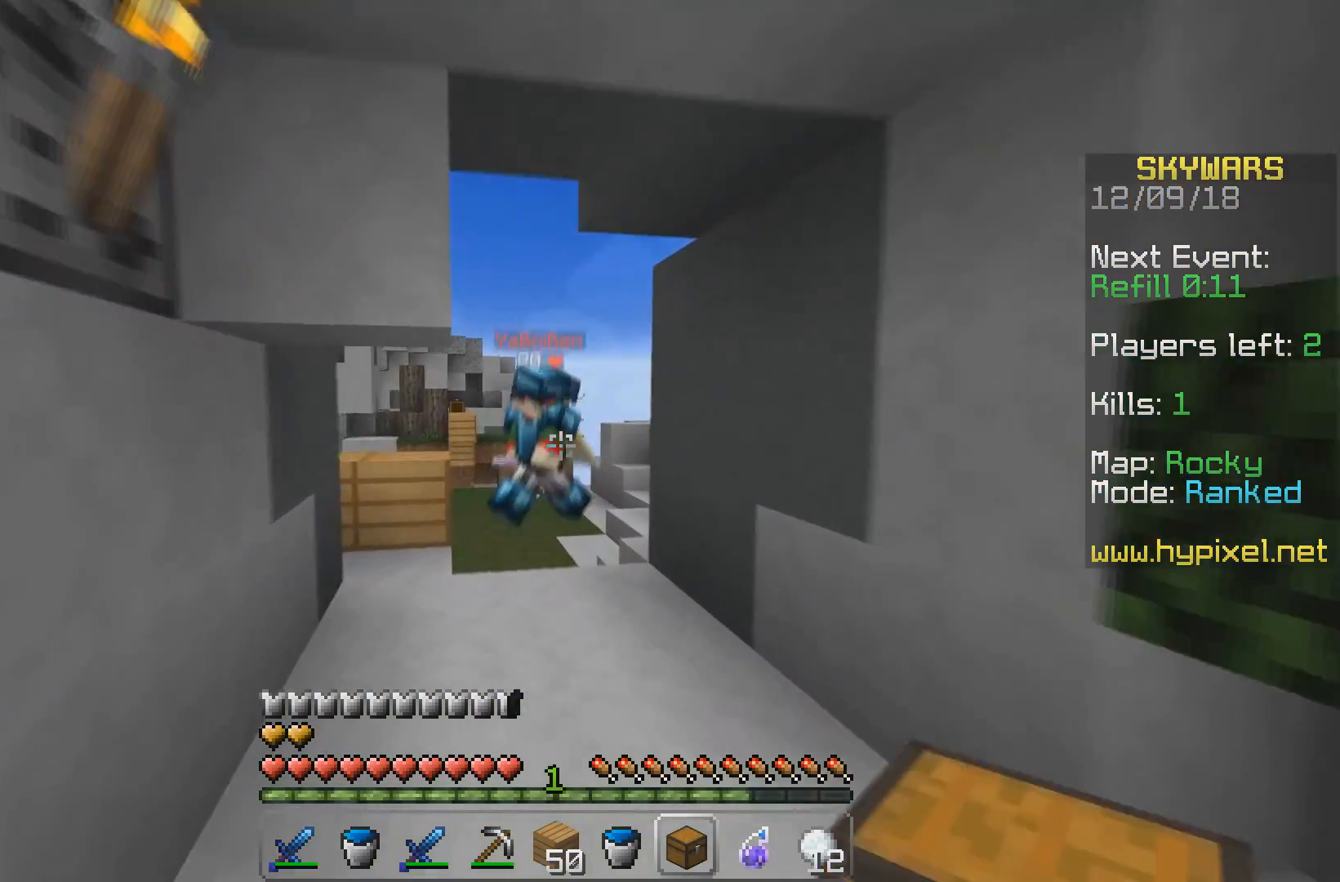
{"keys": ["w"], "events": [[33, "d", "down"], [217, "d", "up"]]}
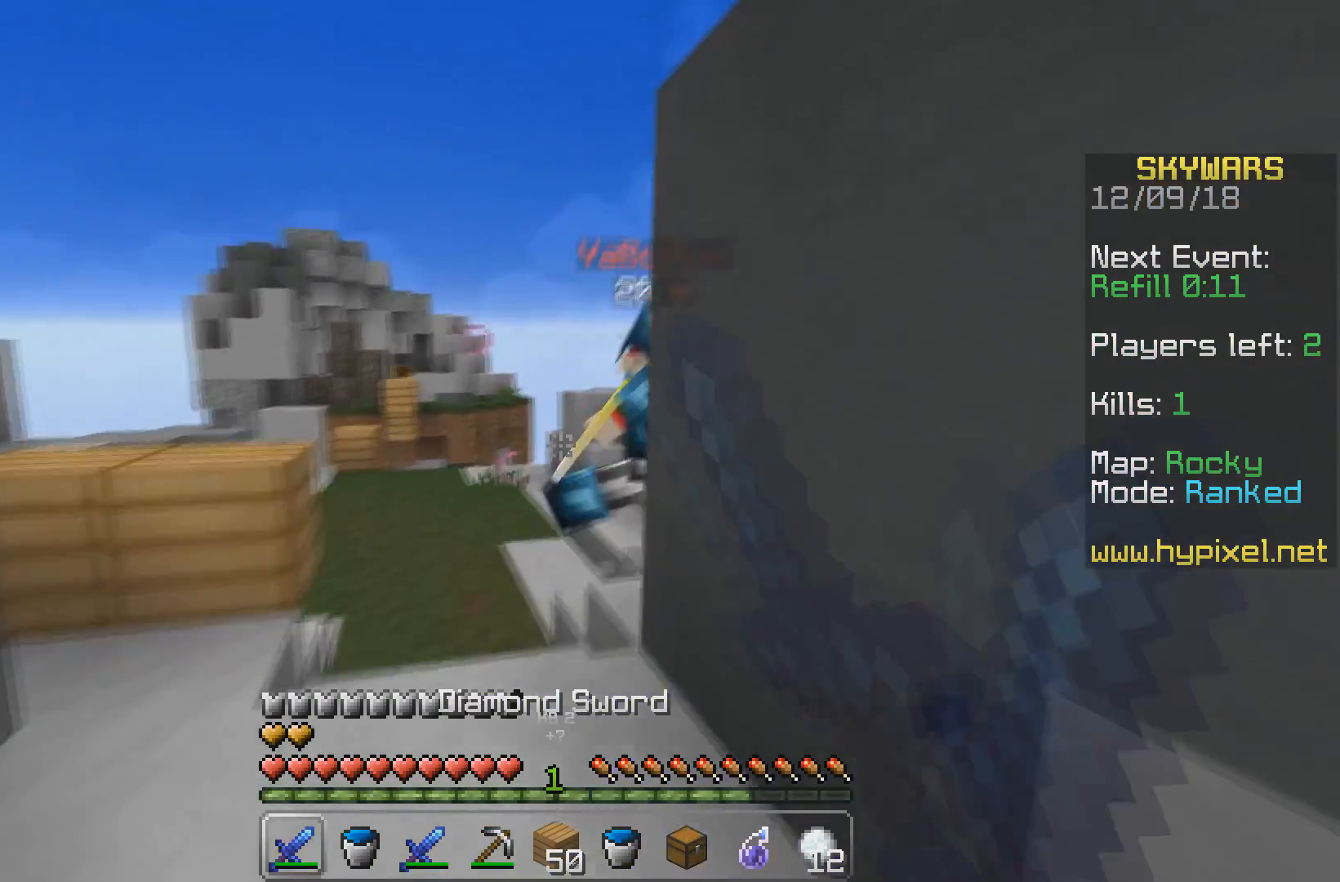
{"keys": ["w"], "events": [[150, "a", "down"], [483, "a", "up"]]}
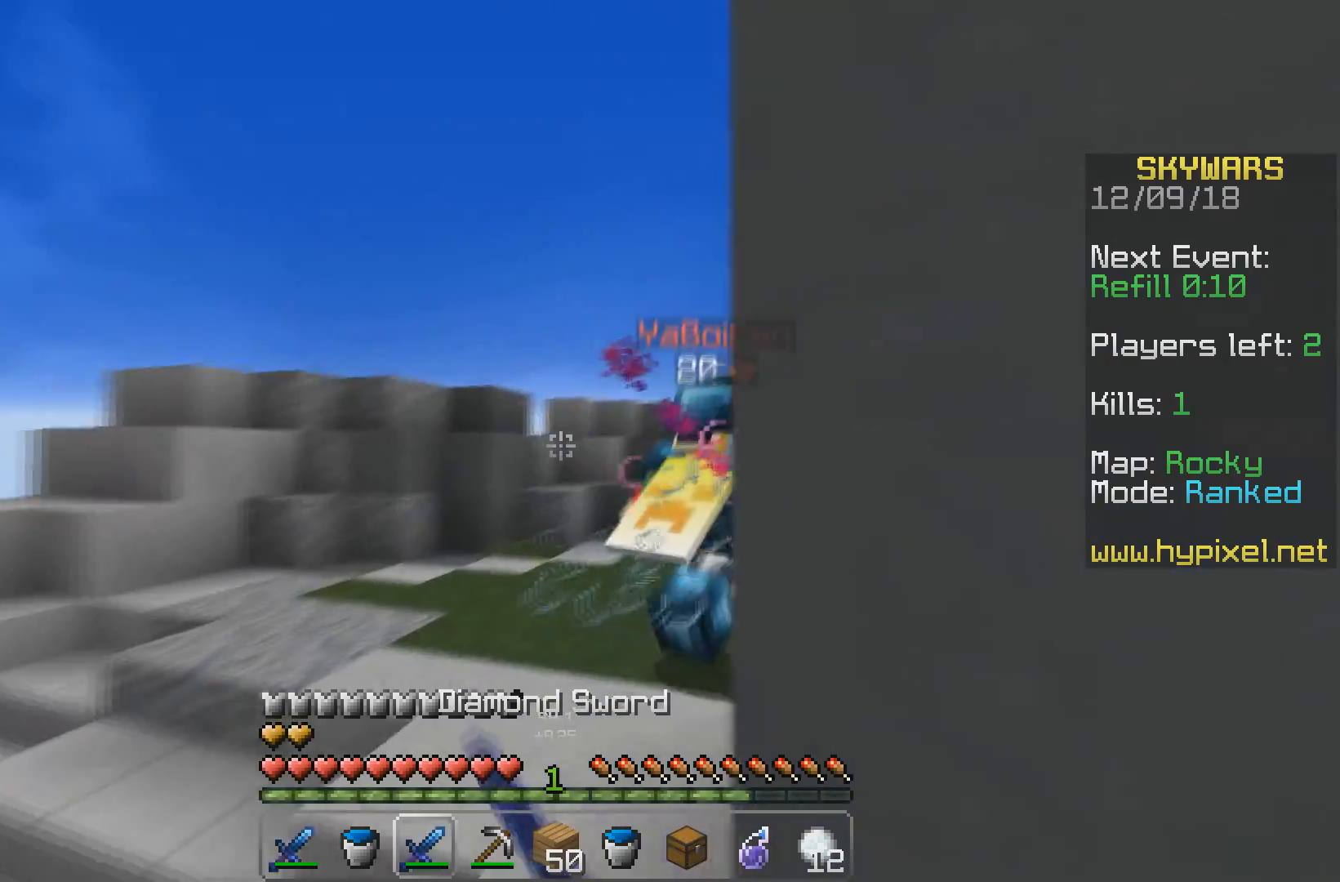
{"keys": ["w"], "events": [[33, "a", "down"], [200, "a", "up"]]}
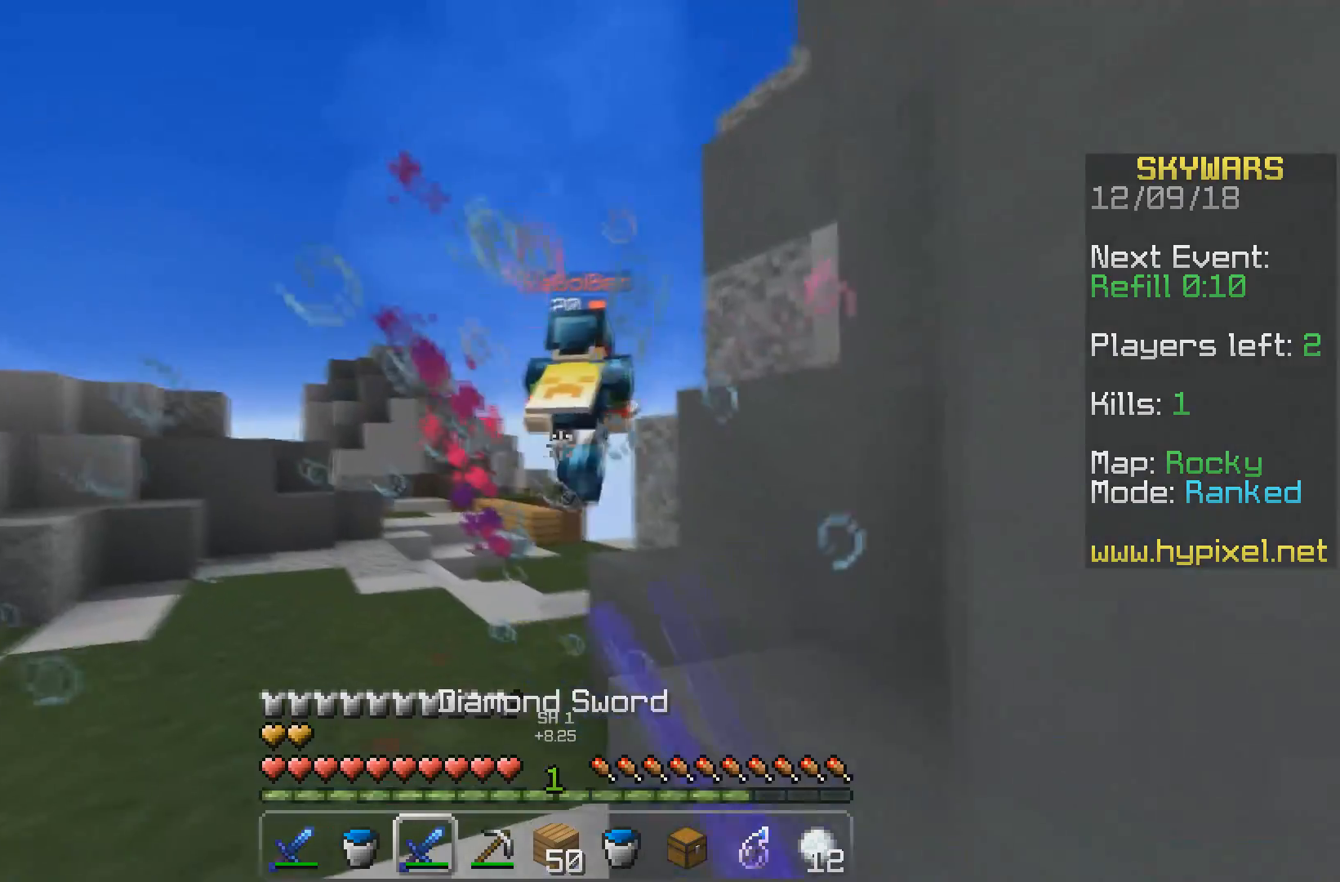
{"keys": ["a", "w"], "events": [[83, "a", "down"]]}
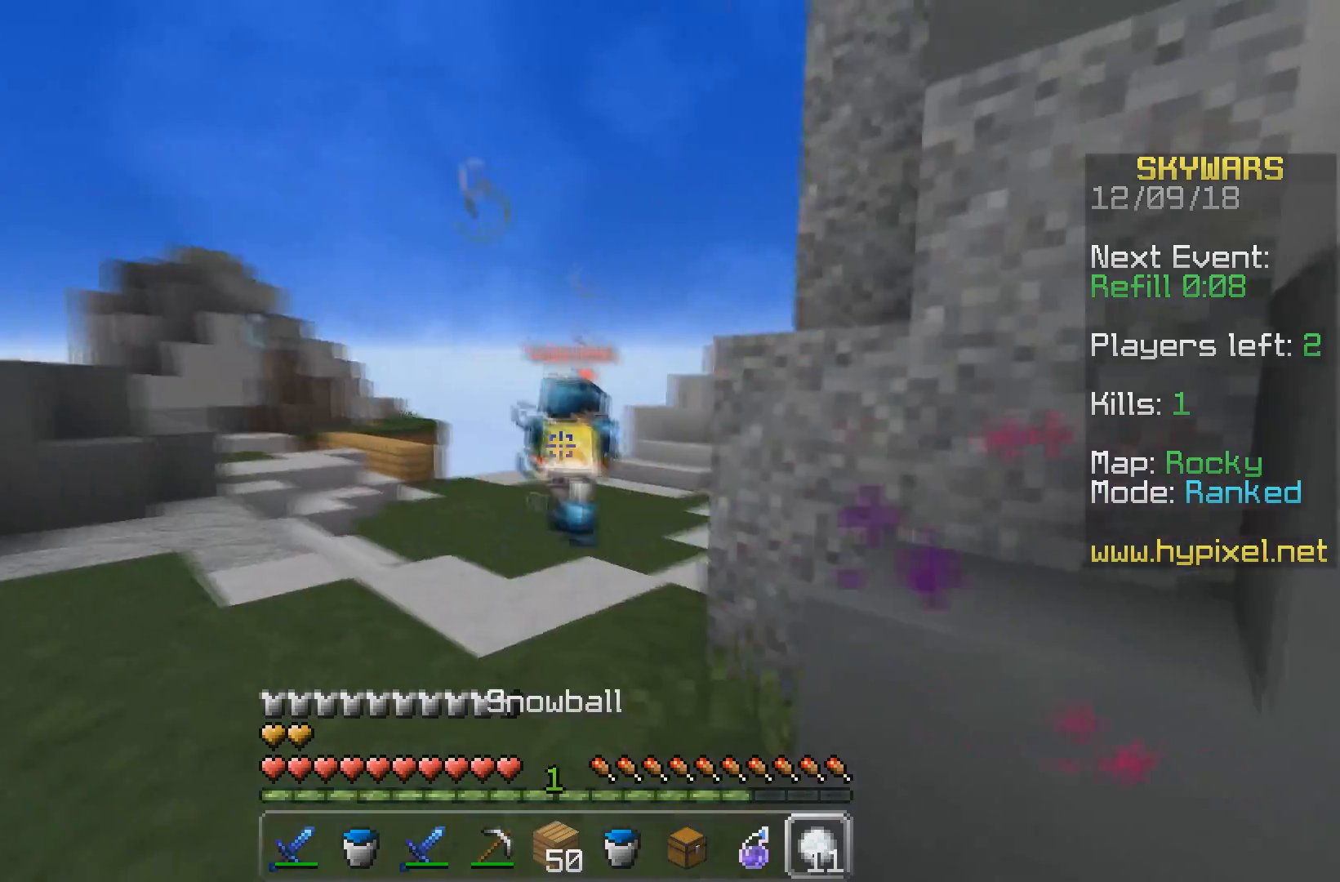
{"keys": ["d", "w"], "events": [[250, "a", "up"], [450, "d", "down"]]}
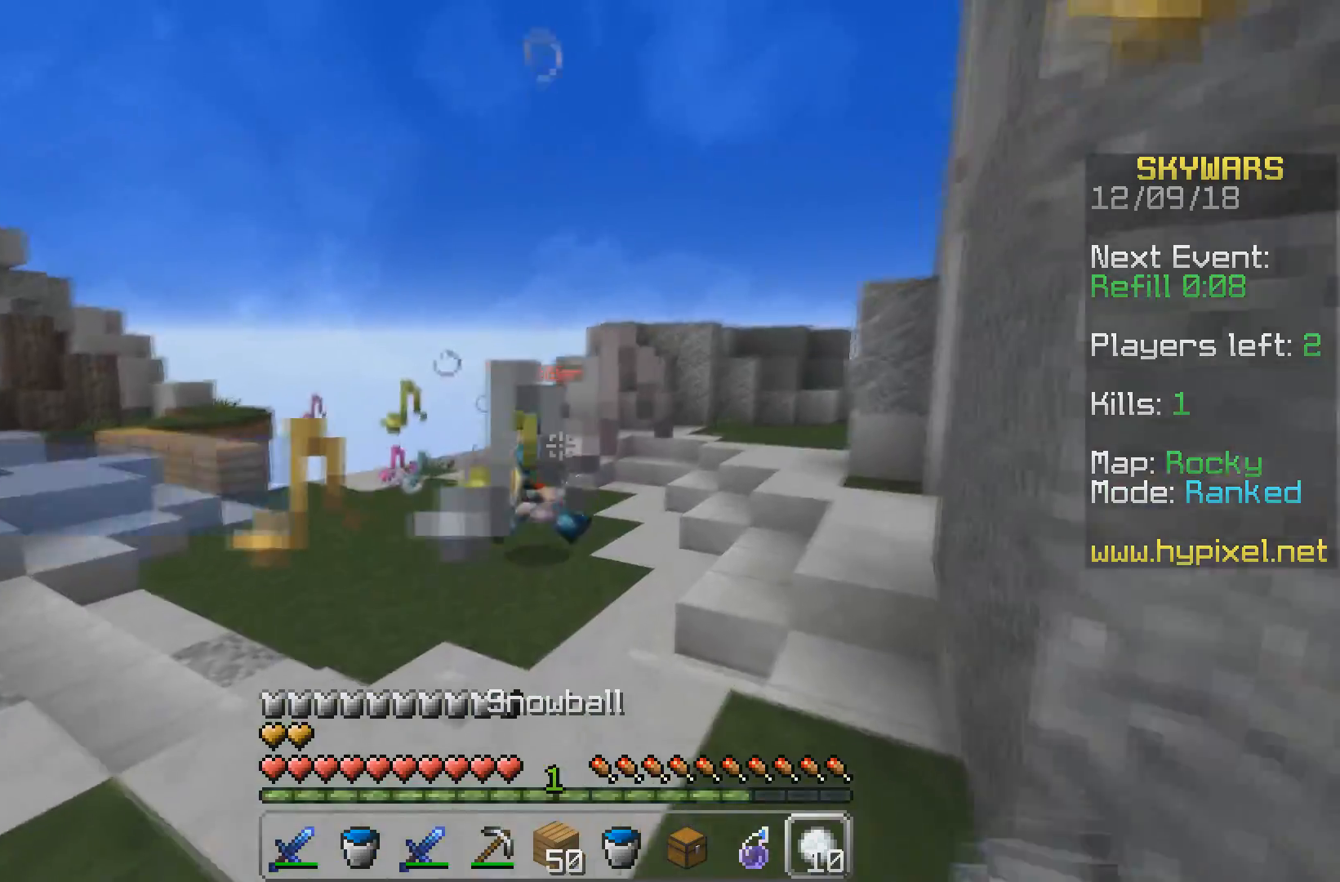
{"keys": ["a"], "events": [[400, "a", "down"], [417, "w", "up"], [433, "d", "up"]]}
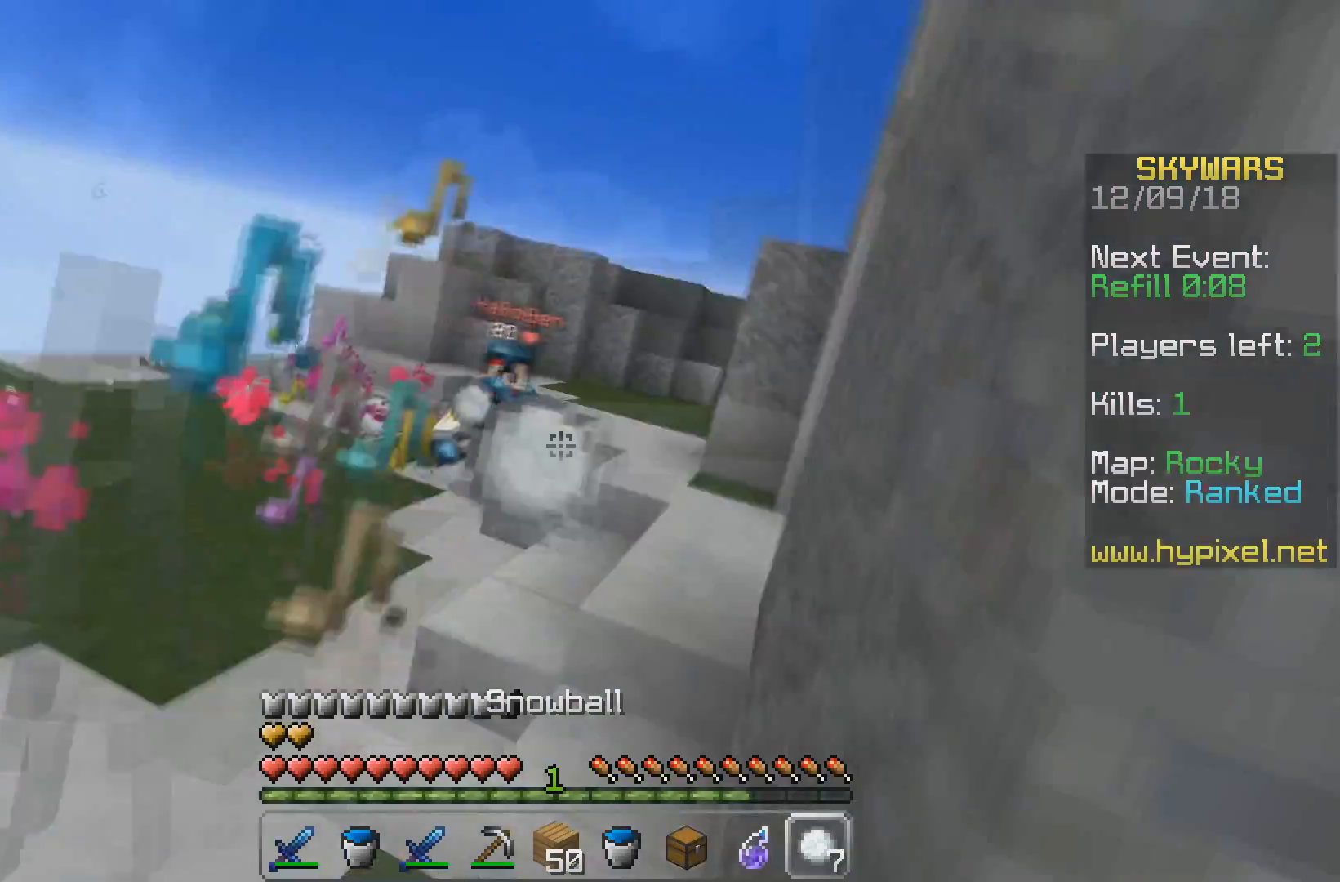
{"keys": ["d"], "events": [[133, "s", "down"], [433, "d", "down"], [433, "s", "up"], [483, "a", "up"]]}
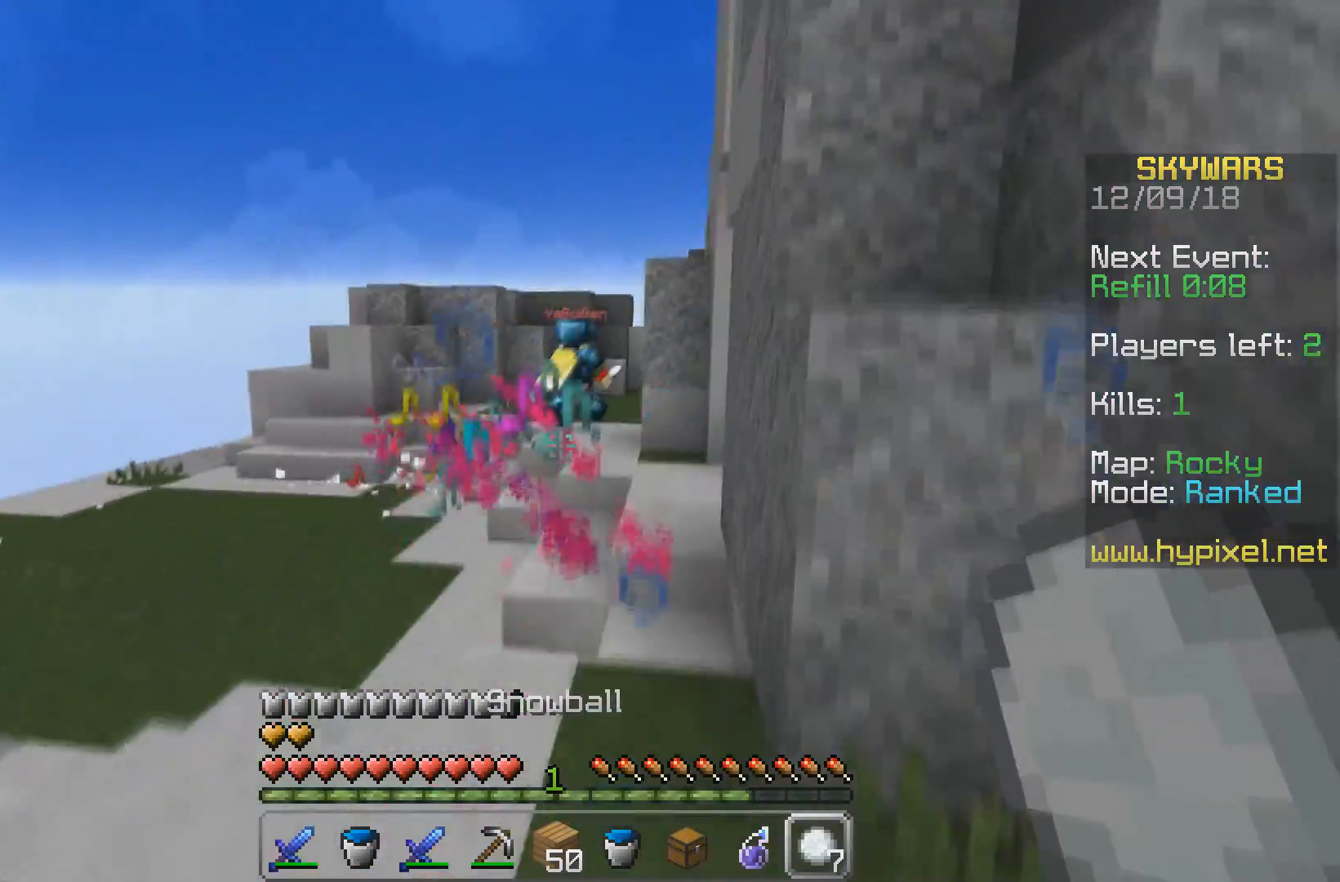
{"keys": ["d", "w"], "events": [[33, "w", "down"]]}
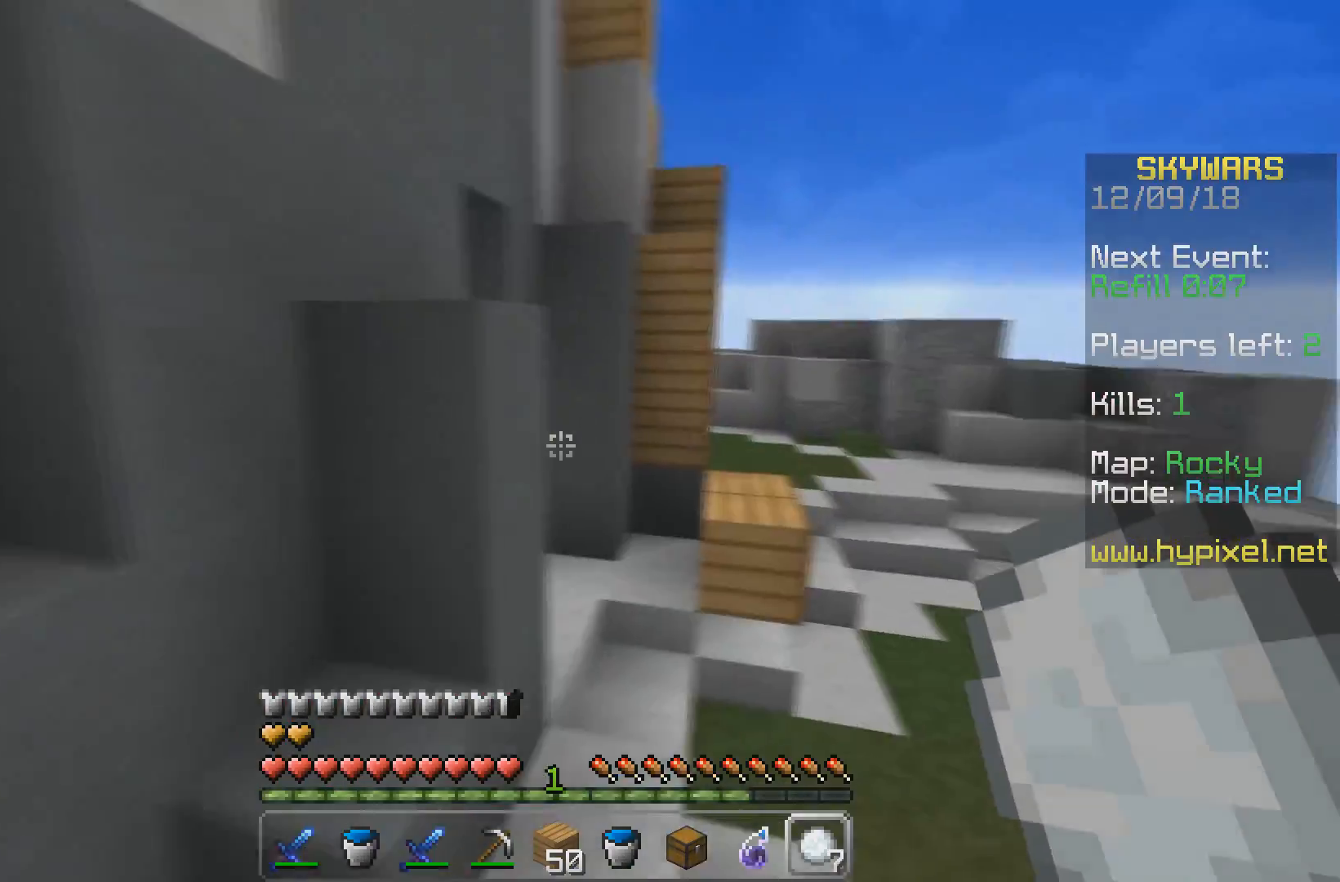
{"keys": ["w"], "events": [[50, "d", "up"]]}
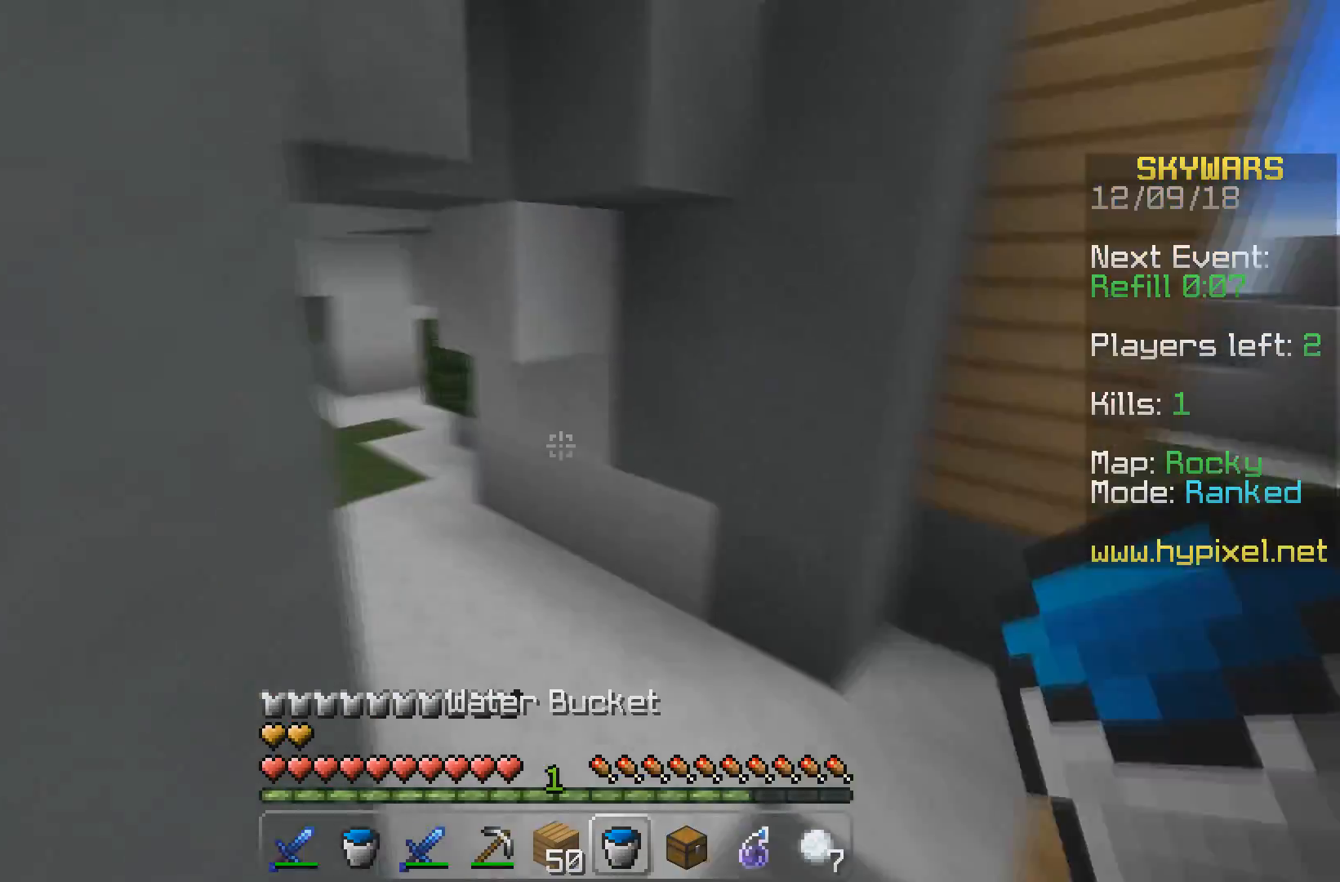
{"keys": ["a", "w"], "events": [[183, "a", "down"]]}
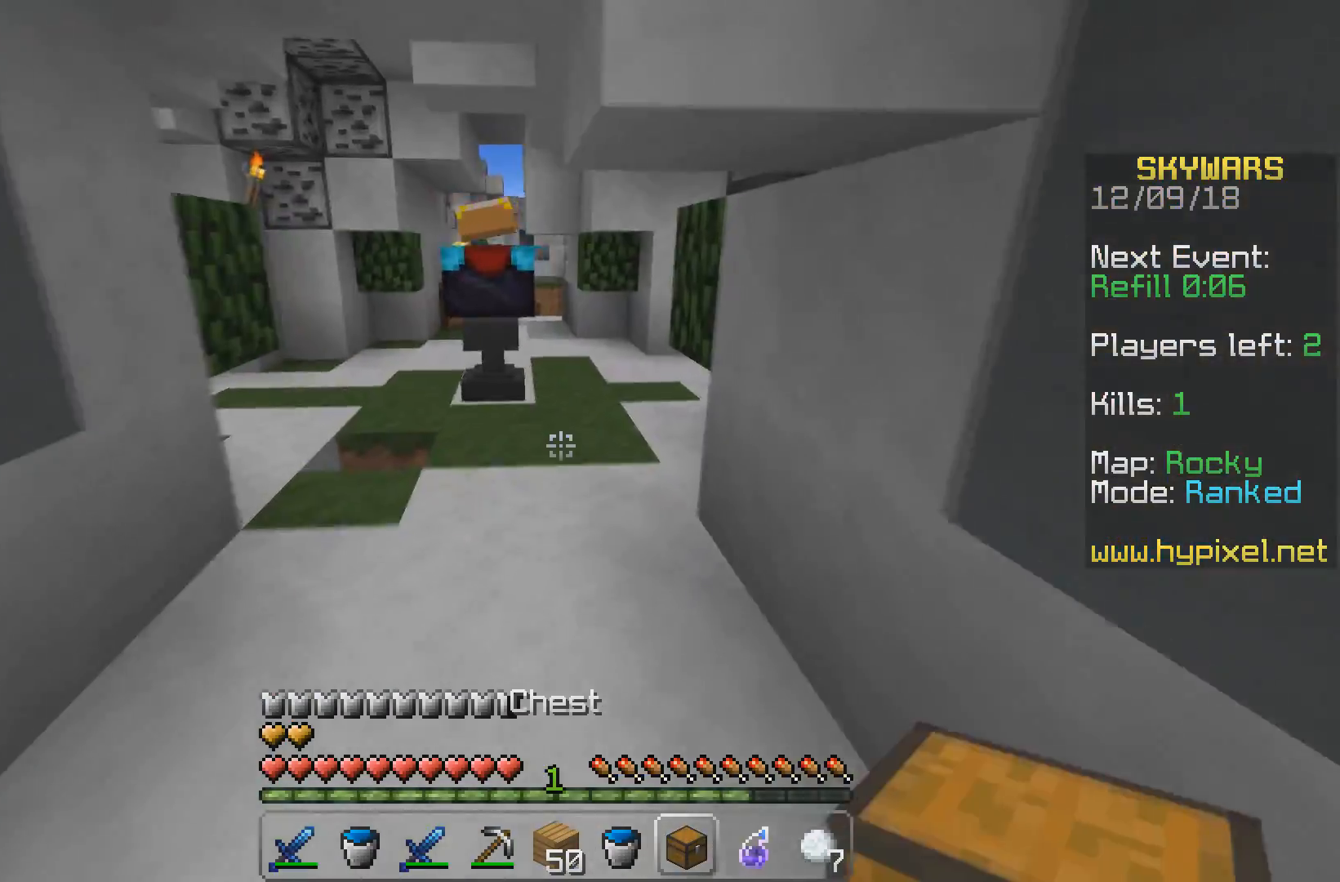
{"keys": ["a", "w"], "events": []}
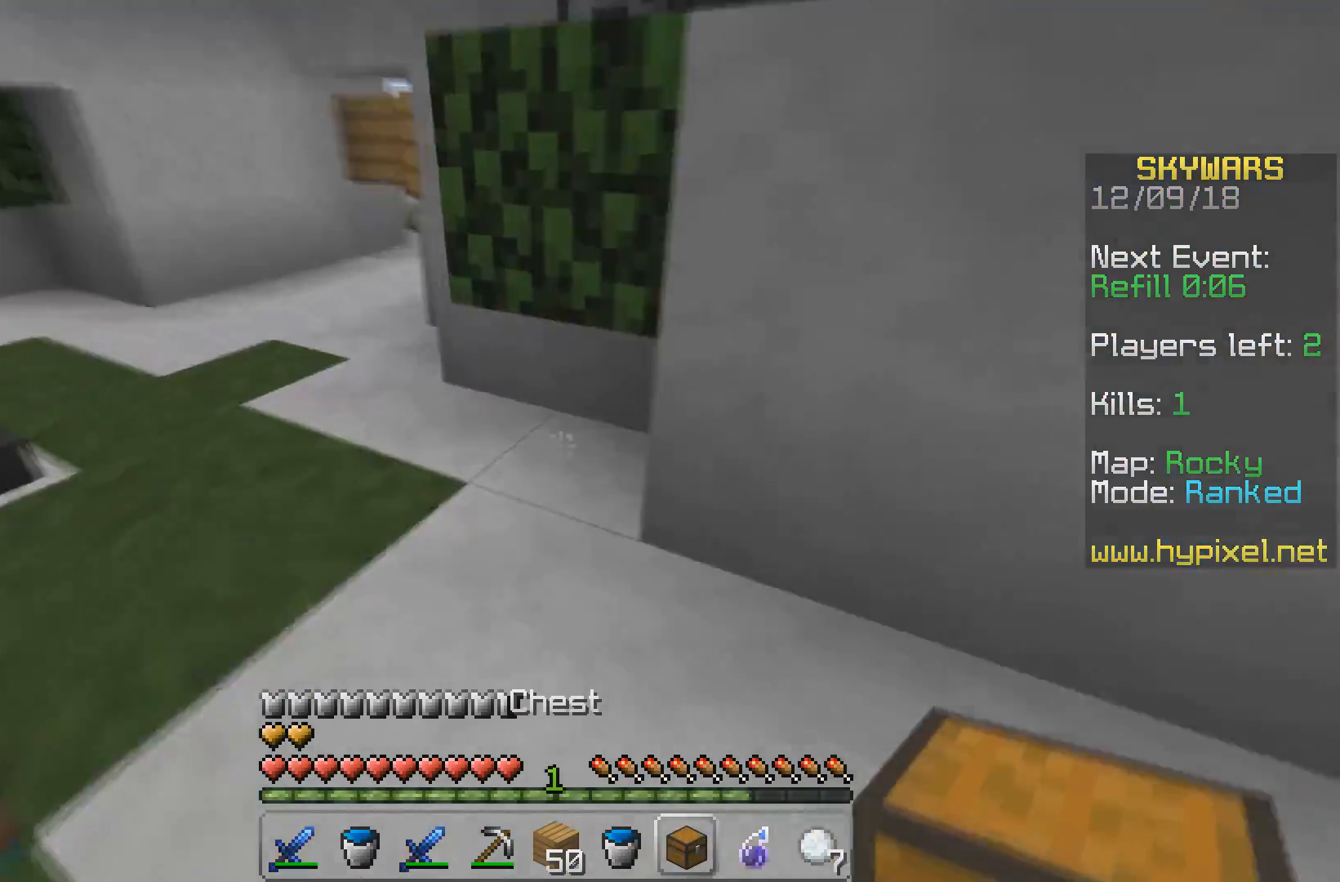
{"keys": ["w"], "events": [[467, "a", "up"]]}